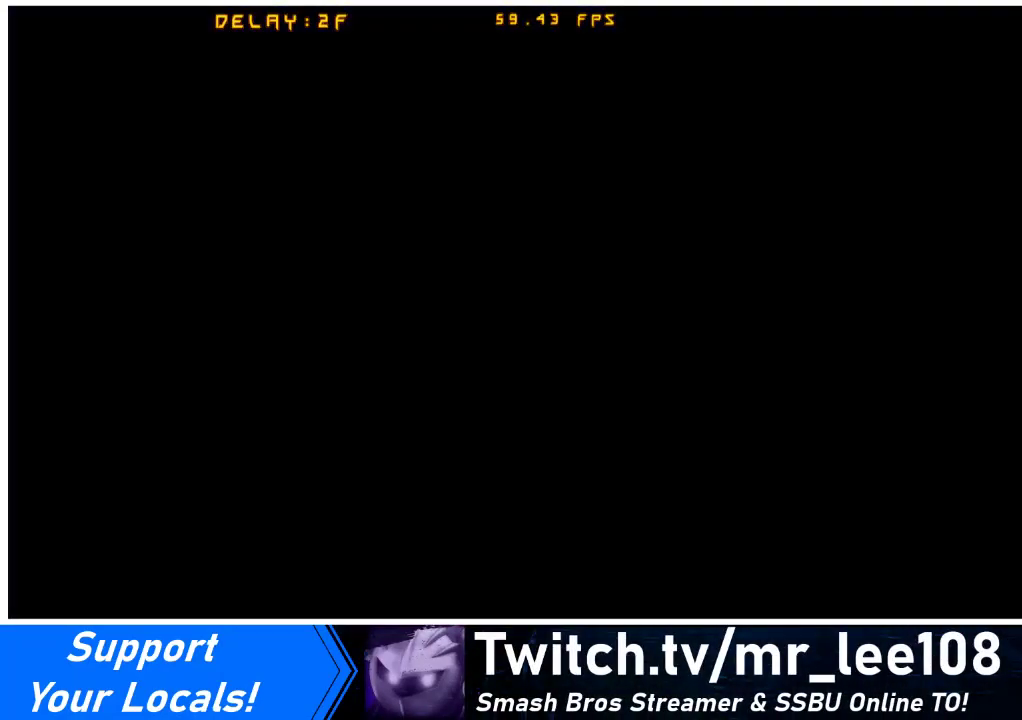
Gameplay with a controller (arcade stick); each line is a JSON object with the inputs held at the frame after it. "events" lists button and stick changes between this image and that frame as [ms after this image, input, new state], when the widget could be followed in between. Not read: L3 R3.
{"buttons": ["DPAD_LEFT"], "events": [[200, "DPAD_DOWN", "down"], [200, "DPAD_LEFT", "down"], [300, "DPAD_LEFT", "up"], [367, "DPAD_DOWN", "up"], [367, "DPAD_RIGHT", "down"], [433, "DPAD_RIGHT", "up"], [500, "DPAD_LEFT", "down"]]}
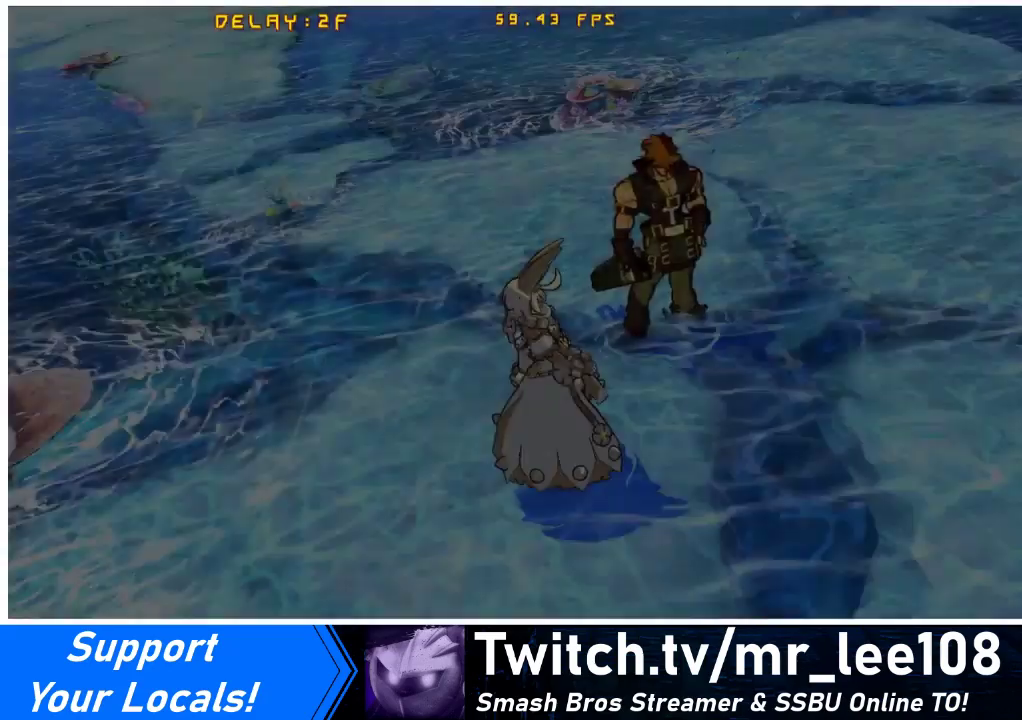
{"buttons": ["DPAD_DOWN", "DPAD_LEFT"], "events": [[33, "DPAD_DOWN", "down"], [67, "DPAD_LEFT", "up"], [133, "DPAD_DOWN", "up"], [200, "DPAD_RIGHT", "down"], [233, "DPAD_RIGHT", "up"], [467, "DPAD_LEFT", "down"], [500, "DPAD_DOWN", "down"]]}
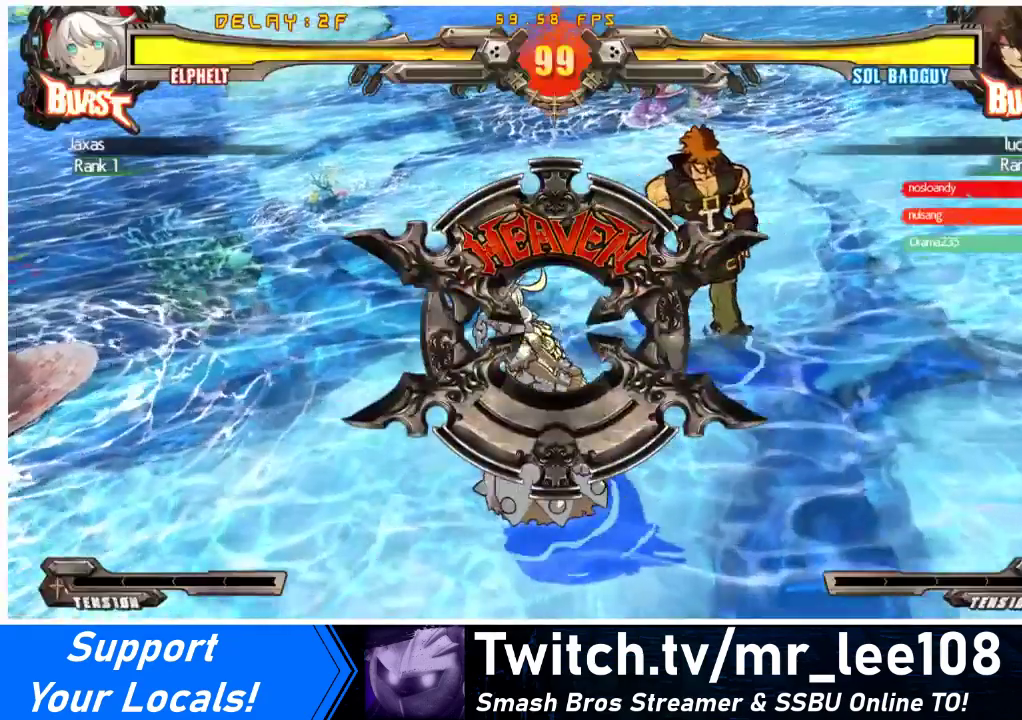
{"buttons": ["DPAD_RIGHT"], "events": [[200, "DPAD_DOWN", "up"], [333, "DPAD_LEFT", "up"], [367, "DPAD_RIGHT", "down"]]}
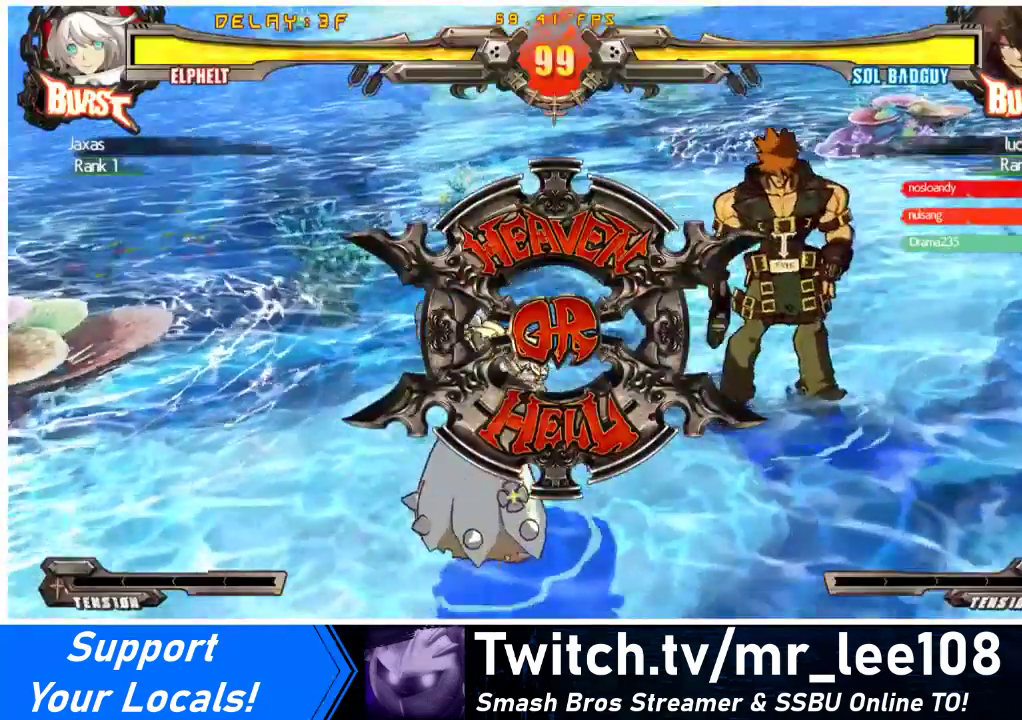
{"buttons": ["DPAD_RIGHT"], "events": [[100, "DPAD_RIGHT", "up"], [167, "DPAD_LEFT", "down"], [367, "DPAD_LEFT", "up"], [433, "DPAD_RIGHT", "down"]]}
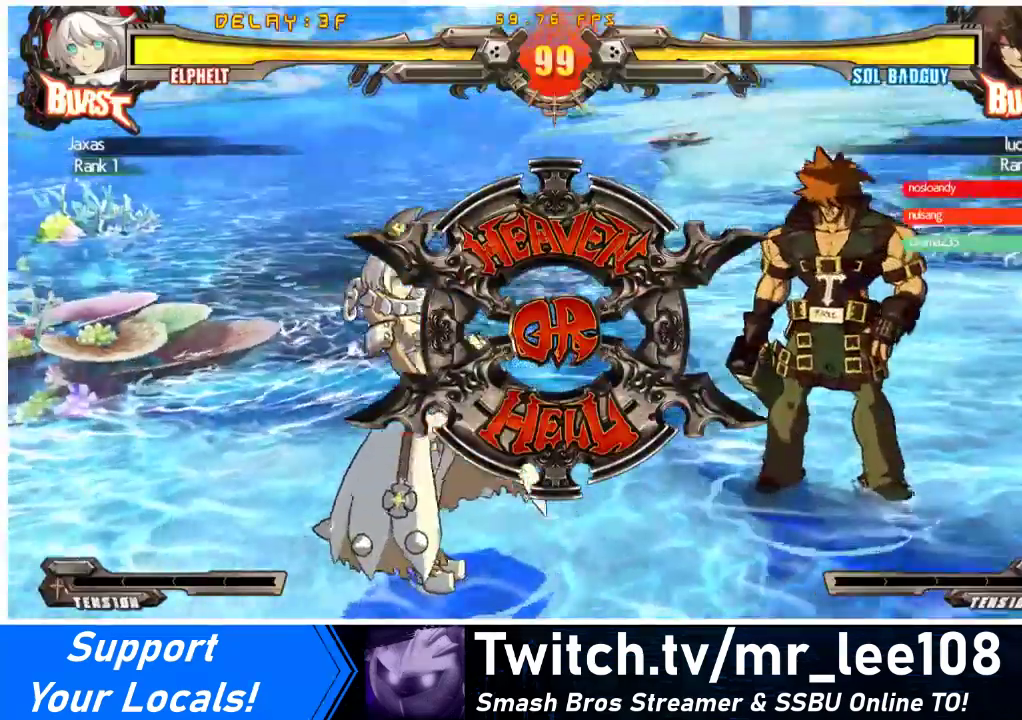
{"buttons": ["DPAD_RIGHT"], "events": [[167, "DPAD_LEFT", "down"], [167, "DPAD_RIGHT", "up"], [333, "DPAD_DOWN", "down"], [367, "DPAD_LEFT", "up"], [433, "DPAD_DOWN", "up"], [433, "DPAD_RIGHT", "down"]]}
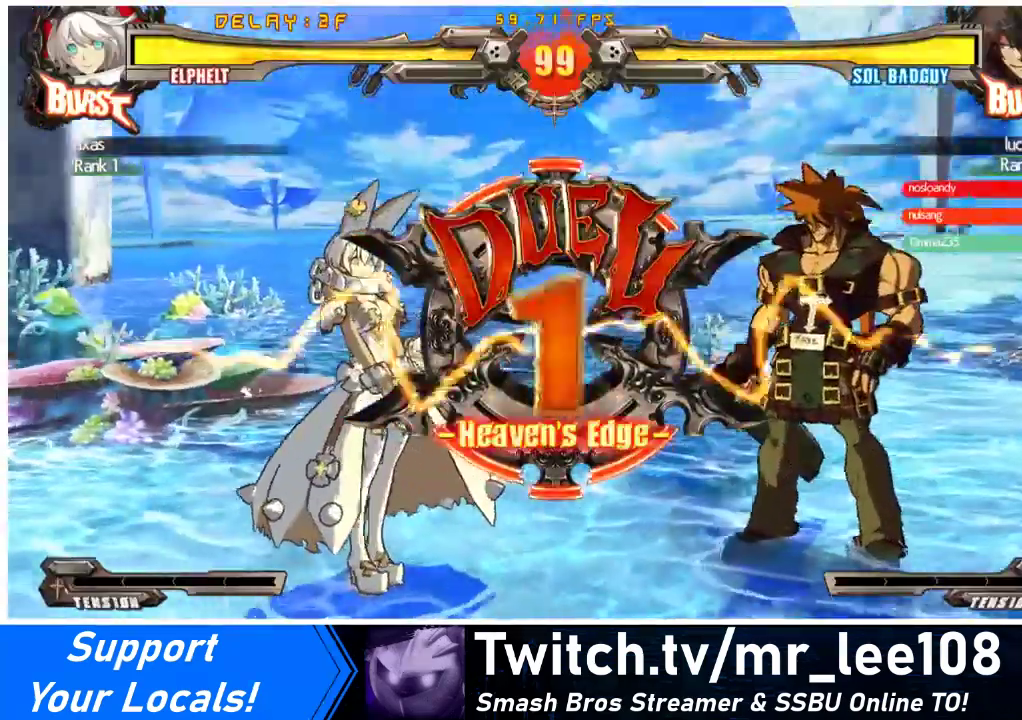
{"buttons": ["DPAD_LEFT"]}
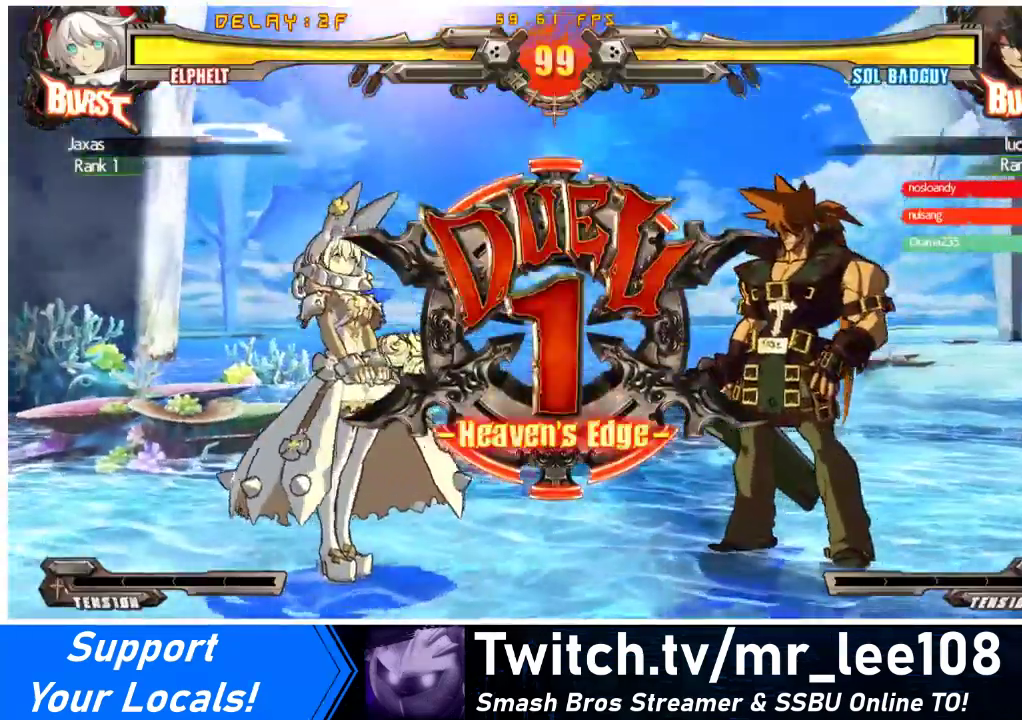
{"buttons": [], "events": [[33, "DPAD_DOWN", "down"], [33, "DPAD_LEFT", "up"], [133, "DPAD_DOWN", "up"], [133, "DPAD_RIGHT", "down"], [200, "DPAD_RIGHT", "up"]]}
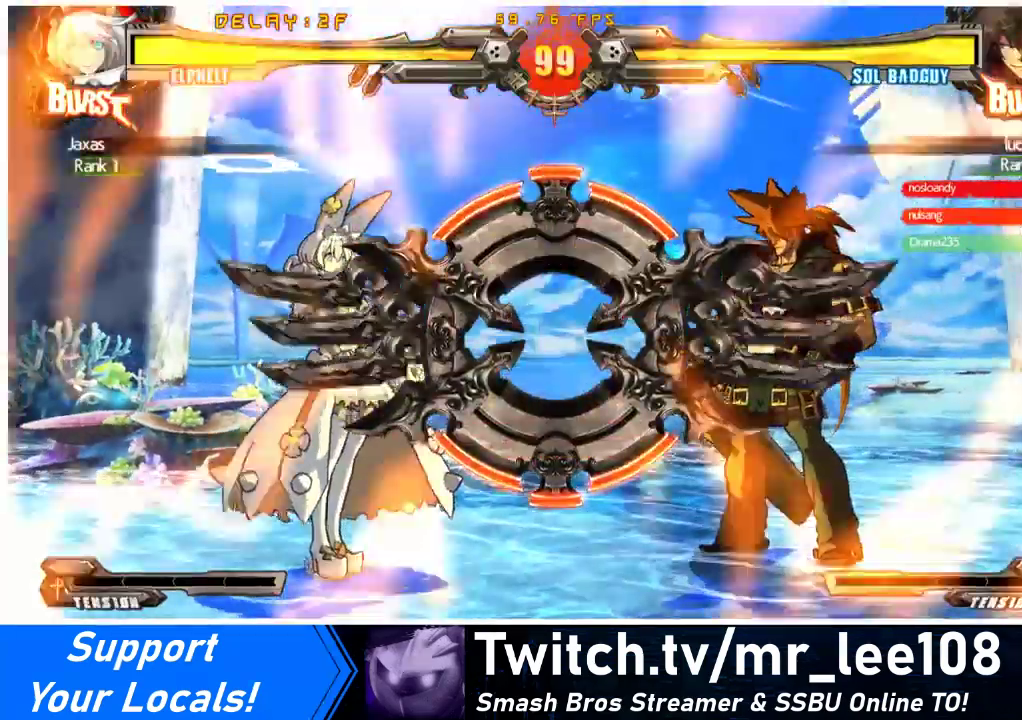
{"buttons": [], "events": []}
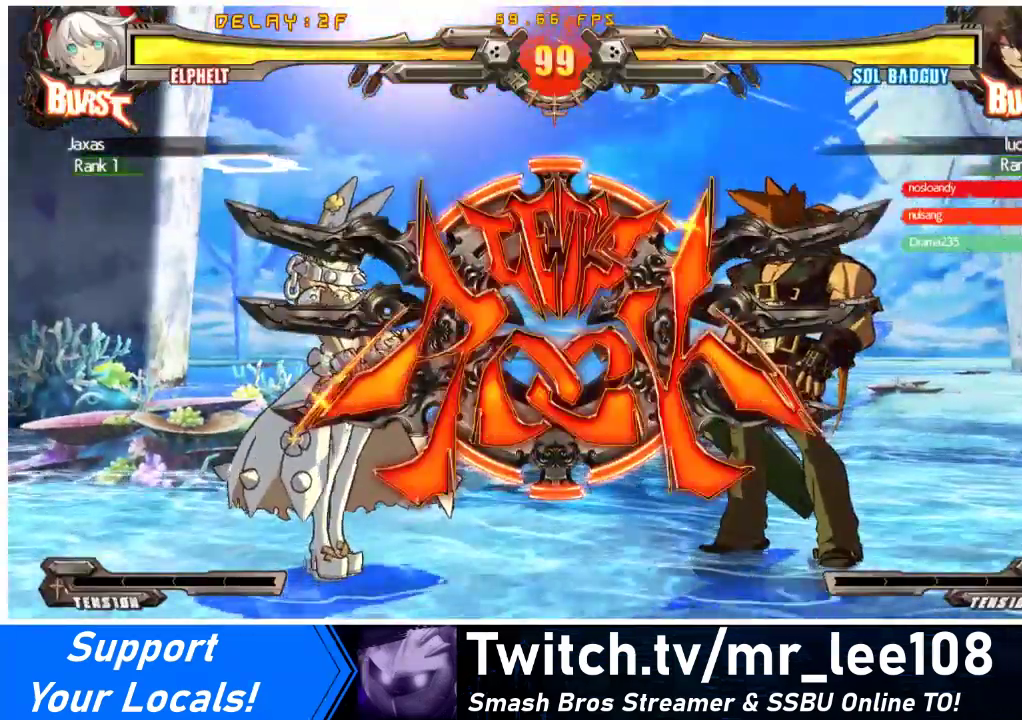
{"buttons": ["DPAD_LEFT"], "events": [[400, "CROSS", "down"], [467, "CROSS", "up"], [467, "DPAD_LEFT", "down"]]}
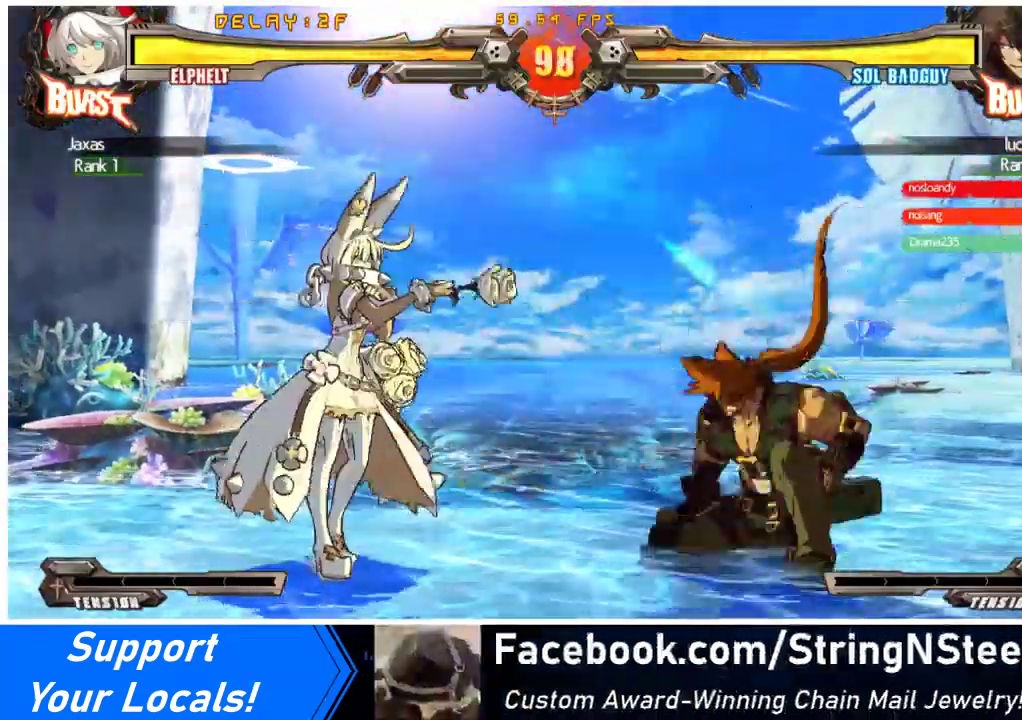
{"buttons": ["DPAD_LEFT"], "events": [[33, "DPAD_DOWN", "down"], [167, "DPAD_DOWN", "up"], [200, "DPAD_DOWN", "down"], [267, "DPAD_DOWN", "up"]]}
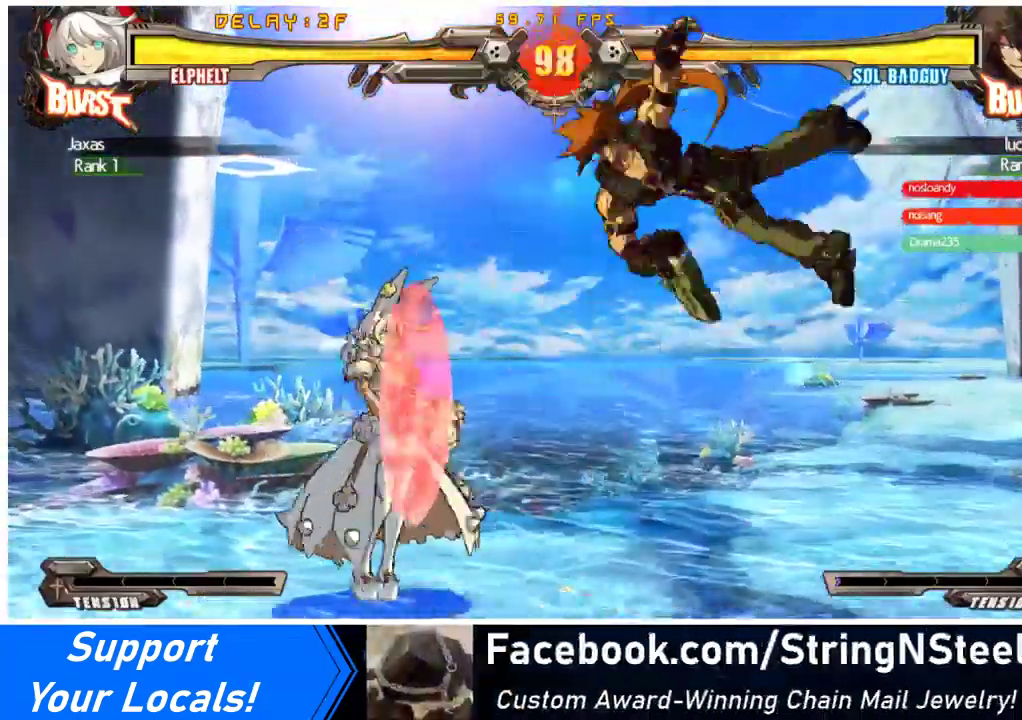
{"buttons": ["DPAD_LEFT"], "events": [[100, "DPAD_LEFT", "up"], [133, "TRIANGLE", "down"], [200, "DPAD_DOWN", "down"], [200, "TRIANGLE", "up"], [433, "DPAD_DOWN", "up"], [500, "DPAD_LEFT", "down"]]}
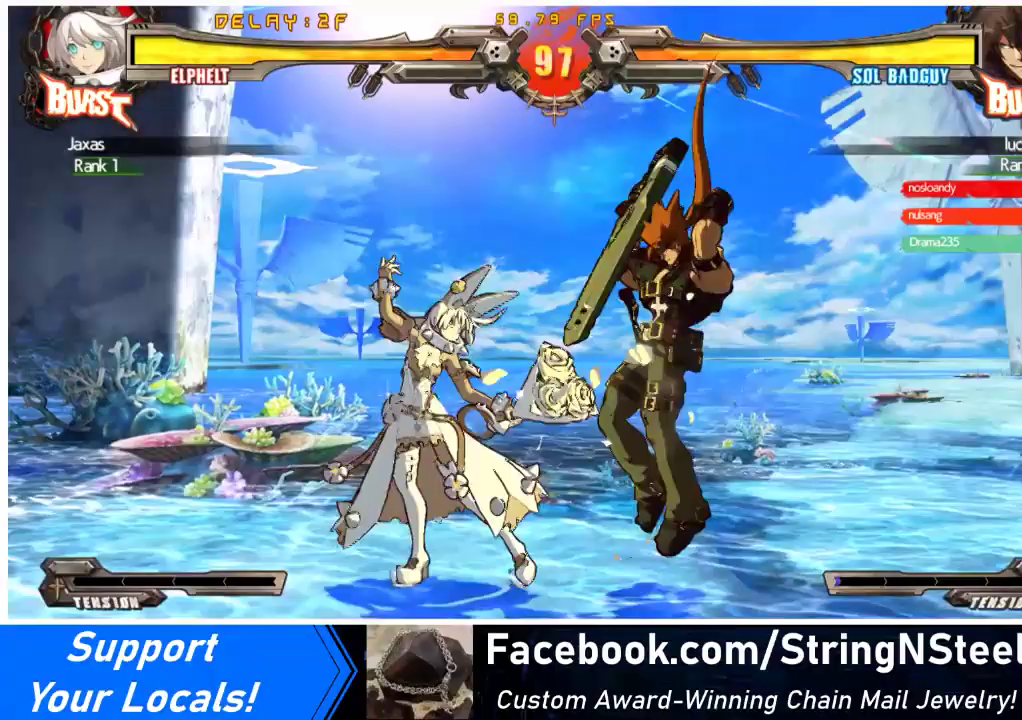
{"buttons": ["DPAD_DOWN", "DPAD_LEFT"], "events": [[200, "DPAD_DOWN", "down"], [233, "TRIANGLE", "down"], [267, "SQUARE", "down"], [400, "SQUARE", "up"], [400, "TRIANGLE", "up"]]}
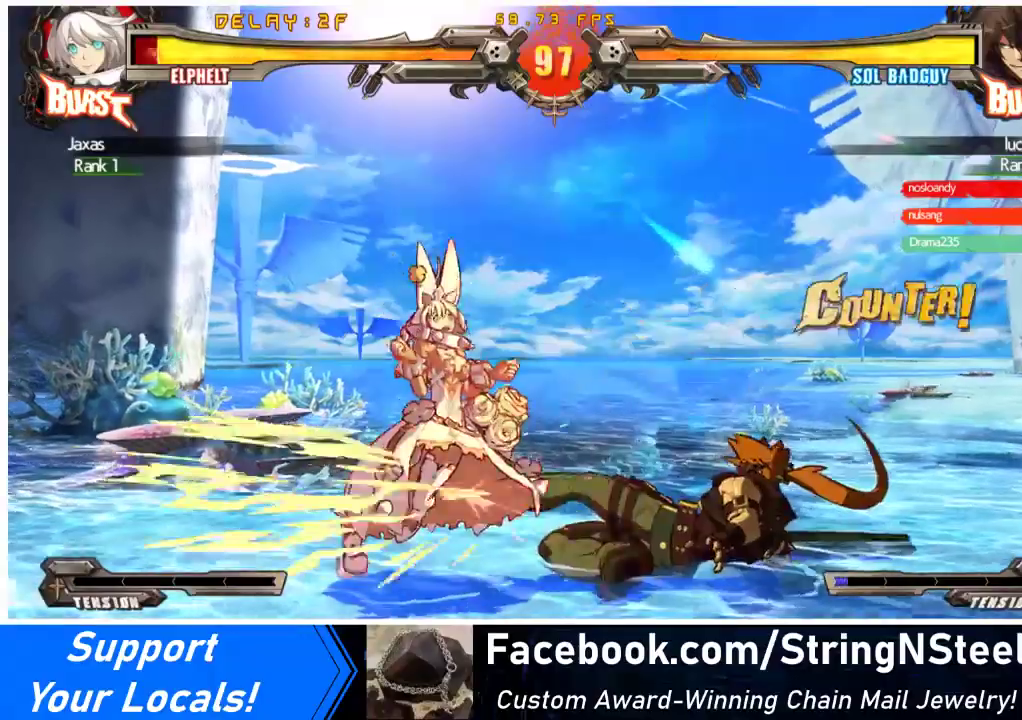
{"buttons": ["SQUARE", "TRIANGLE"], "events": [[267, "DPAD_DOWN", "up"], [467, "SQUARE", "down"], [467, "TRIANGLE", "down"], [500, "DPAD_LEFT", "up"]]}
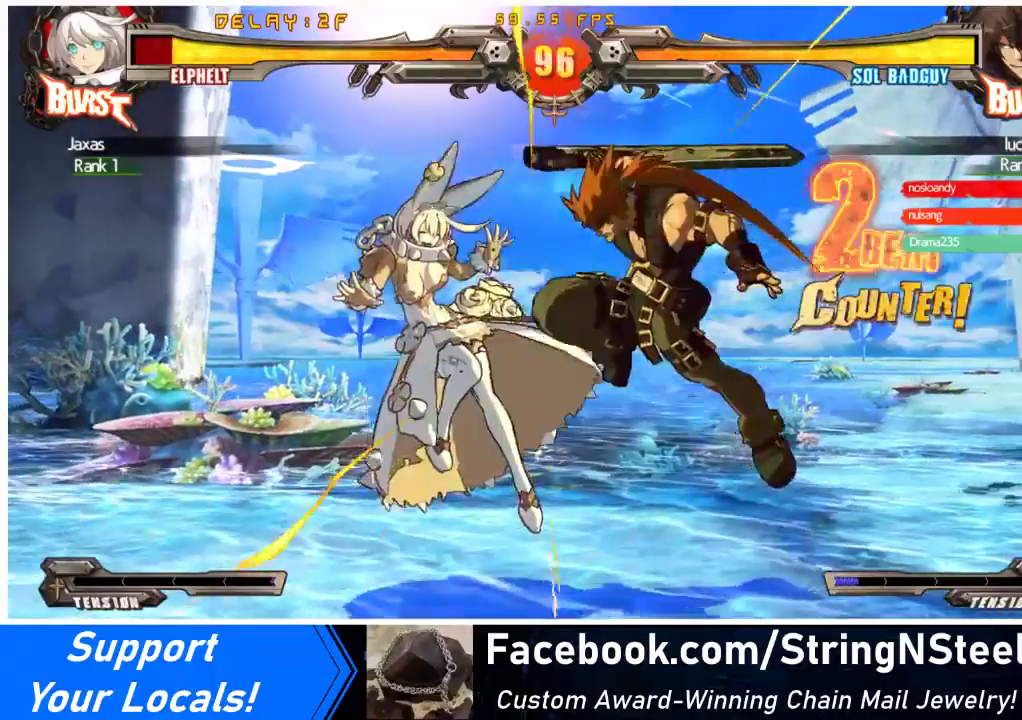
{"buttons": ["CROSS", "R1", "DPAD_UP", "DPAD_LEFT"], "events": [[67, "TRIANGLE", "up"], [133, "DPAD_LEFT", "down"], [133, "SQUARE", "up"], [267, "R1", "down"], [300, "SQUARE", "down"], [300, "TRIANGLE", "down"], [333, "CROSS", "down"], [333, "DPAD_DOWN", "down"], [433, "DPAD_DOWN", "up"], [433, "TRIANGLE", "up"], [467, "SQUARE", "up"], [500, "DPAD_UP", "down"]]}
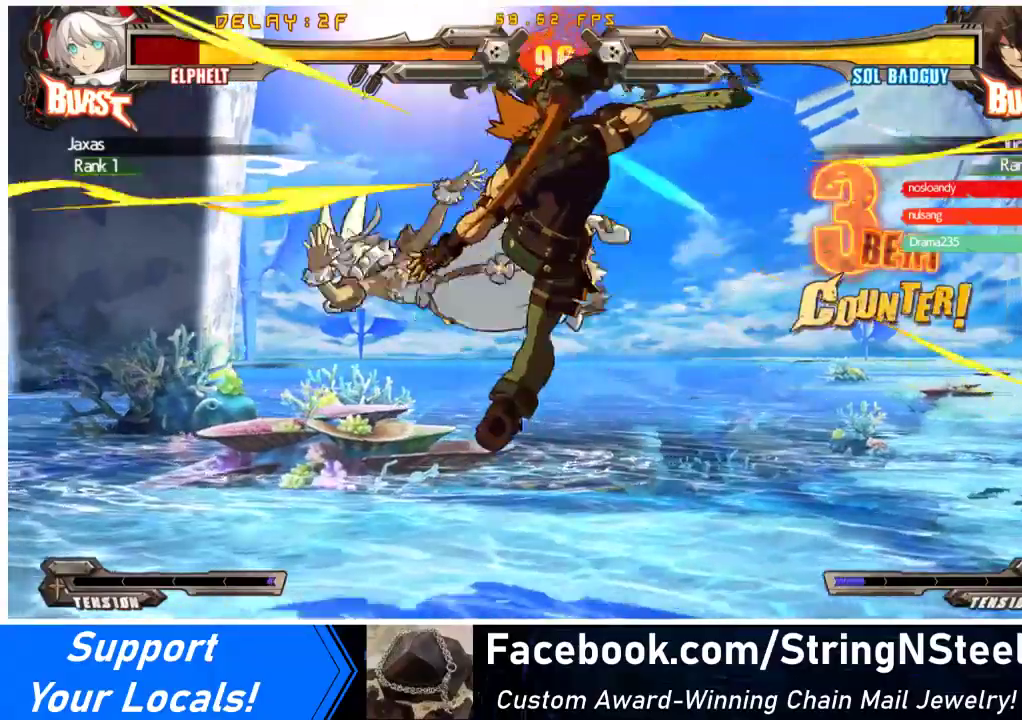
{"buttons": ["DPAD_LEFT"], "events": [[67, "SQUARE", "down"], [67, "TRIANGLE", "down"], [133, "DPAD_DOWN", "down"], [133, "DPAD_UP", "up"], [167, "SQUARE", "up"], [167, "TRIANGLE", "up"], [200, "CROSS", "up"], [233, "R1", "up"], [300, "DPAD_DOWN", "up"]]}
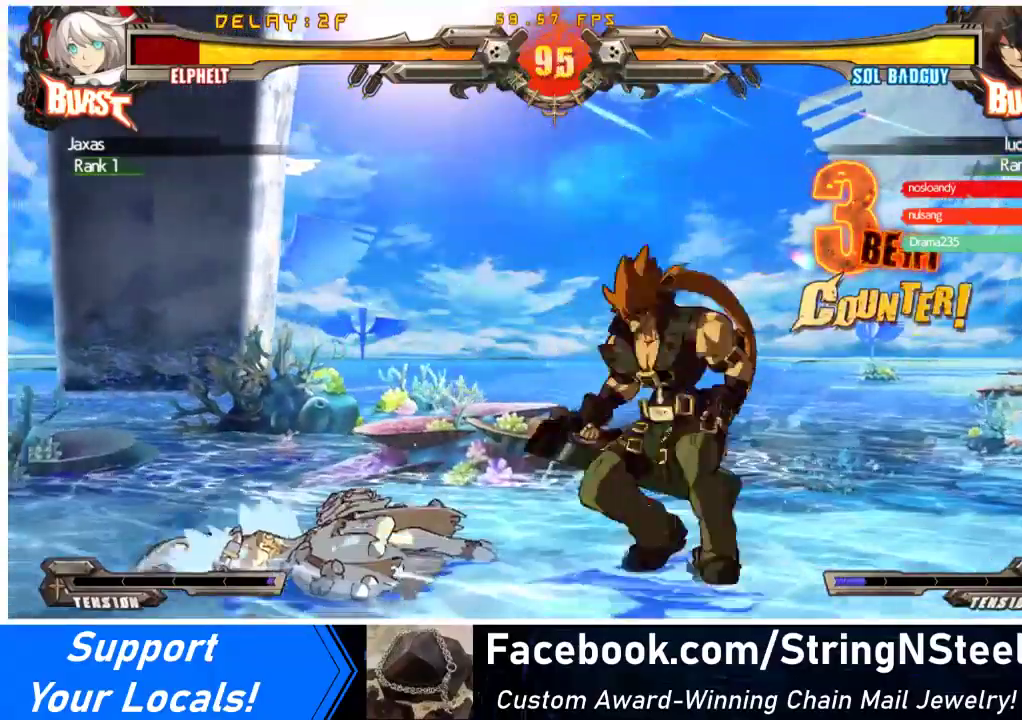
{"buttons": ["DPAD_LEFT"], "events": [[100, "DPAD_DOWN", "down"], [300, "DPAD_DOWN", "up"]]}
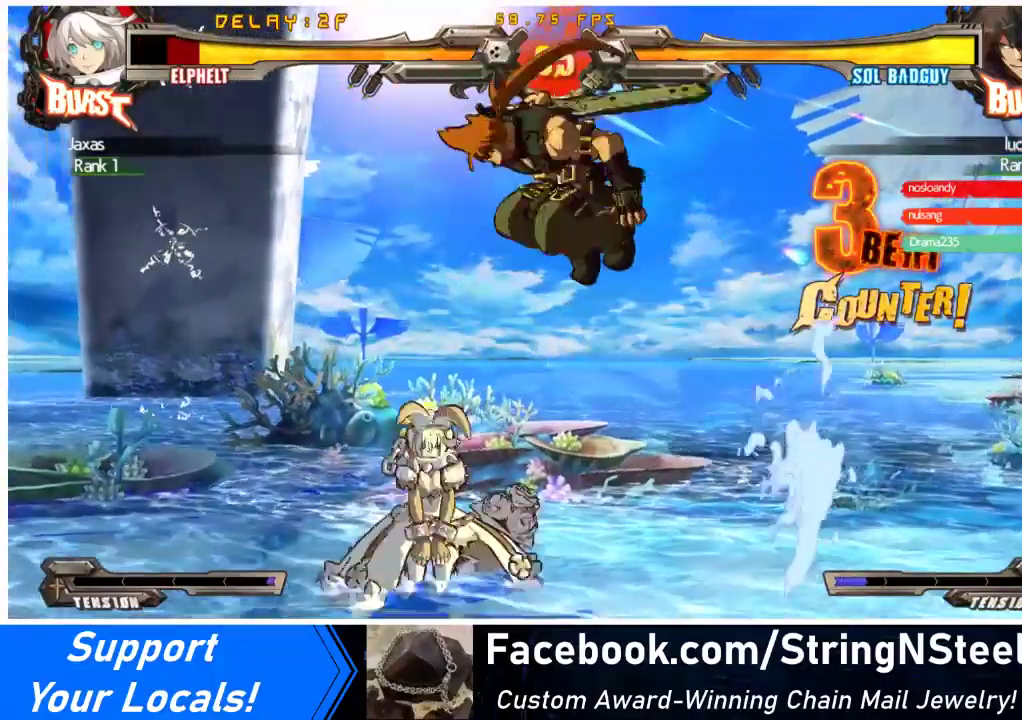
{"buttons": ["SQUARE", "TRIANGLE", "DPAD_DOWN", "DPAD_LEFT"], "events": [[300, "DPAD_DOWN", "down"], [333, "SQUARE", "down"], [333, "TRIANGLE", "down"]]}
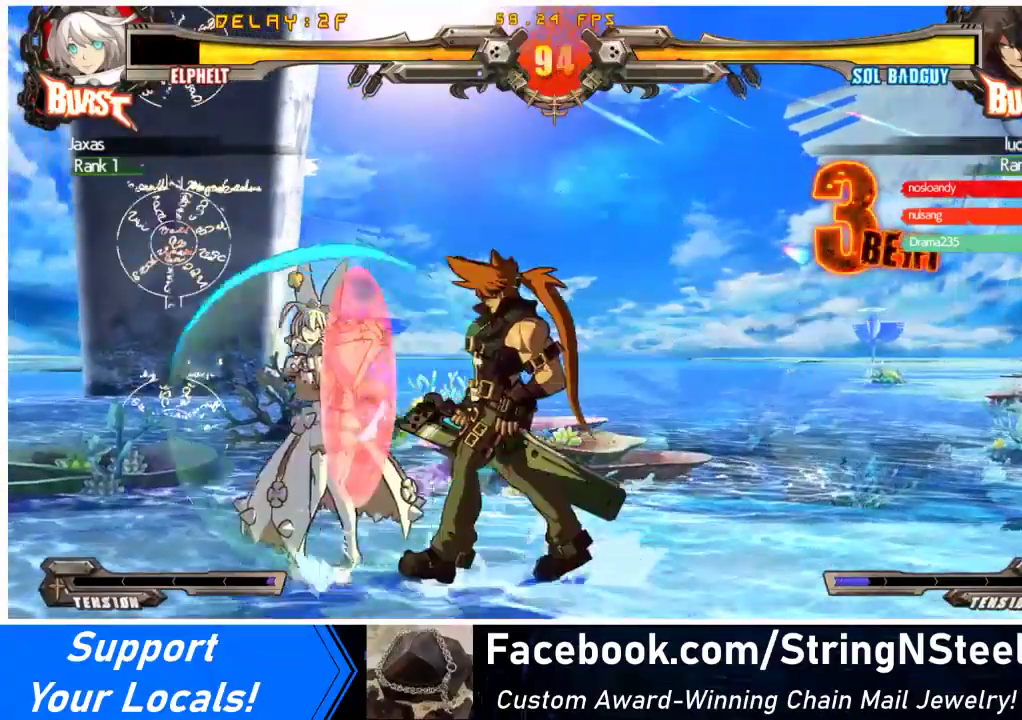
{"buttons": ["DPAD_DOWN", "DPAD_LEFT"], "events": [[267, "SQUARE", "up"], [267, "TRIANGLE", "up"]]}
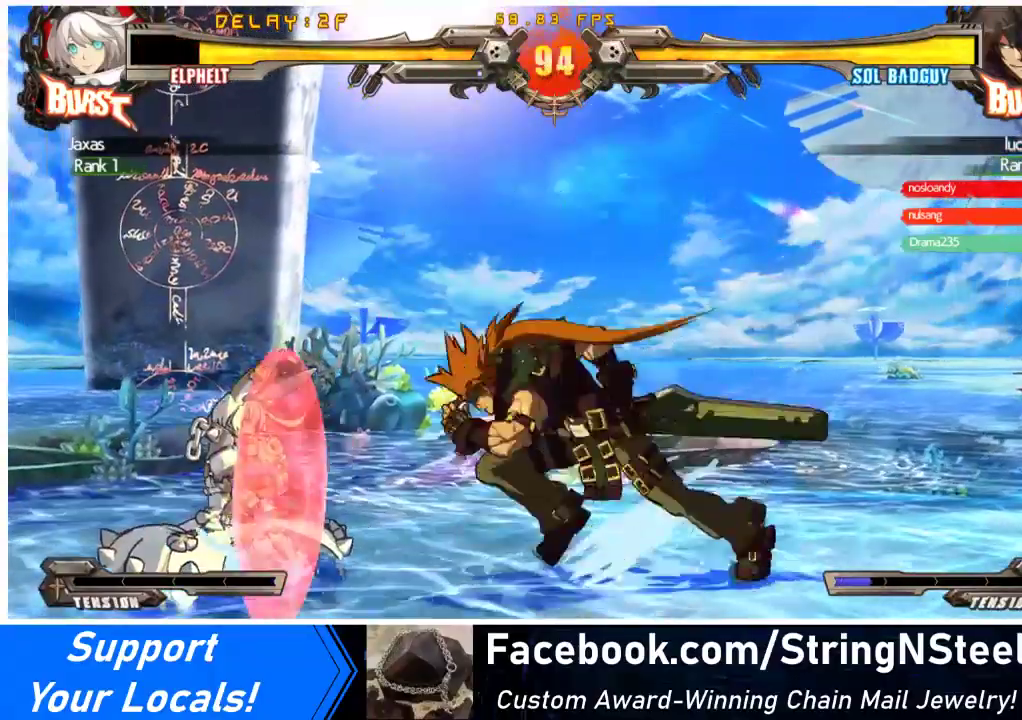
{"buttons": ["R1", "DPAD_DOWN"], "events": [[167, "DPAD_DOWN", "up"], [167, "TRIANGLE", "down"], [200, "DPAD_LEFT", "up"], [267, "DPAD_LEFT", "down"], [267, "TRIANGLE", "up"], [500, "DPAD_DOWN", "down"], [500, "DPAD_LEFT", "up"], [500, "R1", "down"]]}
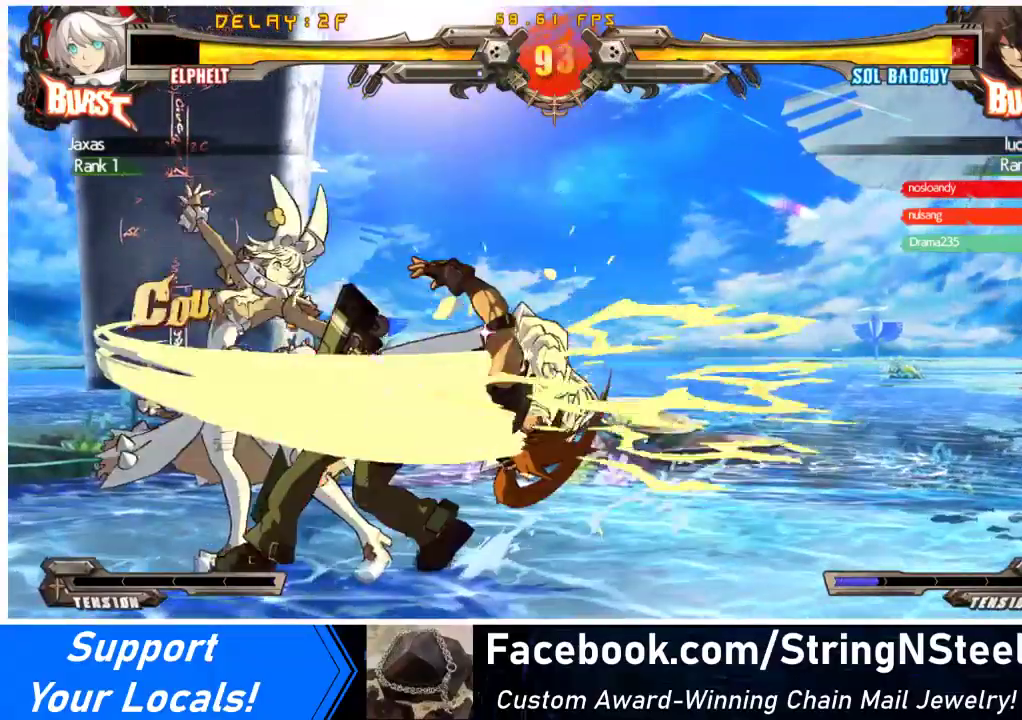
{"buttons": ["DPAD_DOWN"], "events": [[200, "R1", "up"]]}
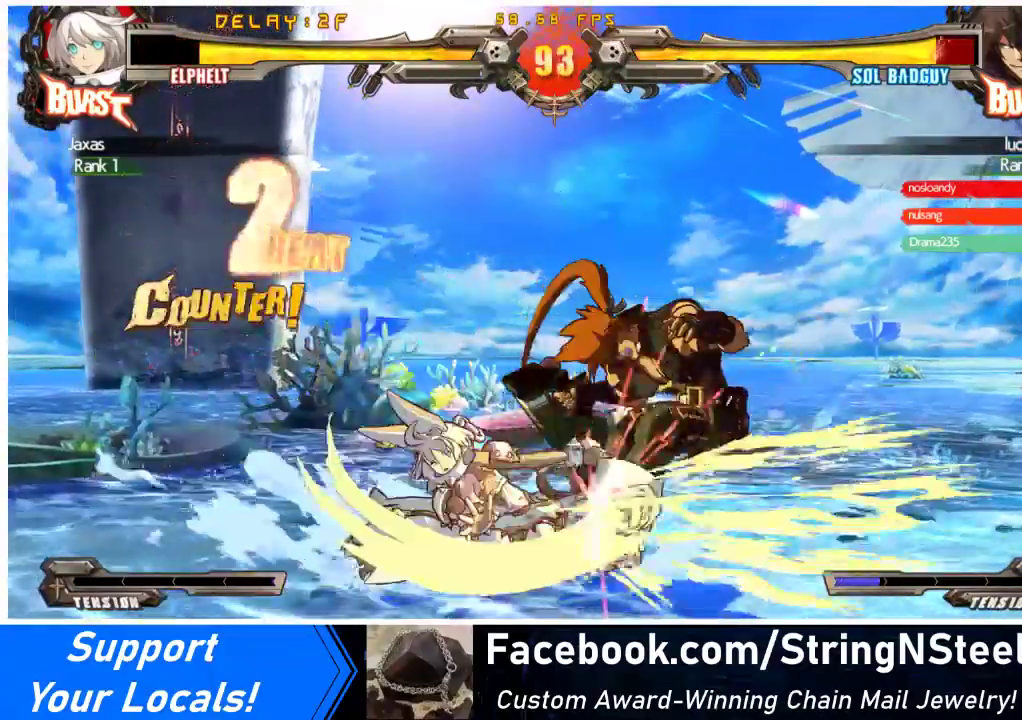
{"buttons": ["R1", "DPAD_RIGHT"], "events": [[200, "R2", "down"], [333, "R2", "up"], [367, "DPAD_RIGHT", "down"], [433, "DPAD_DOWN", "up"], [500, "R1", "down"]]}
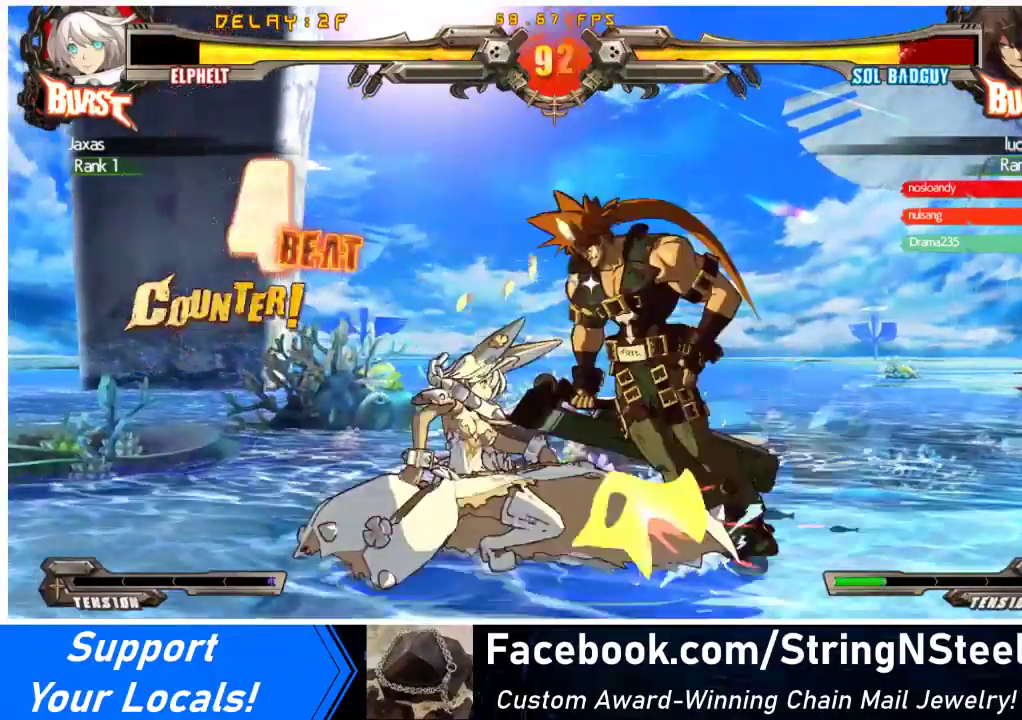
{"buttons": [], "events": [[100, "DPAD_LEFT", "down"], [100, "DPAD_RIGHT", "up"], [167, "R1", "up"], [500, "DPAD_LEFT", "up"]]}
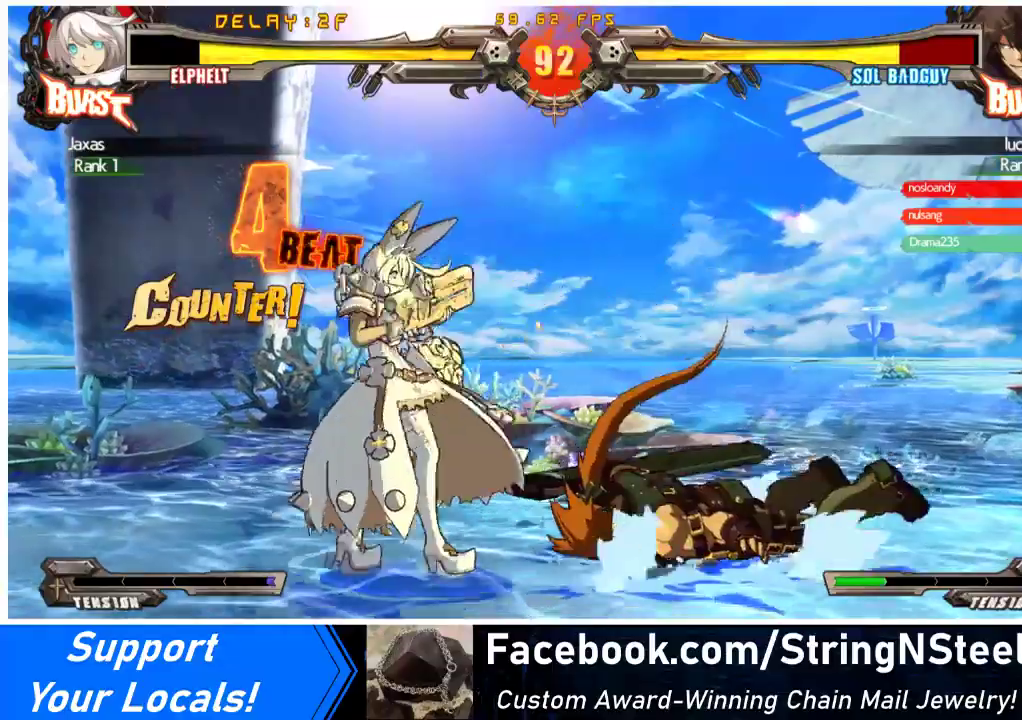
{"buttons": ["DPAD_RIGHT"], "events": [[67, "DPAD_RIGHT", "down"], [300, "DPAD_RIGHT", "up"], [333, "DPAD_LEFT", "down"], [467, "DPAD_LEFT", "up"], [500, "DPAD_RIGHT", "down"]]}
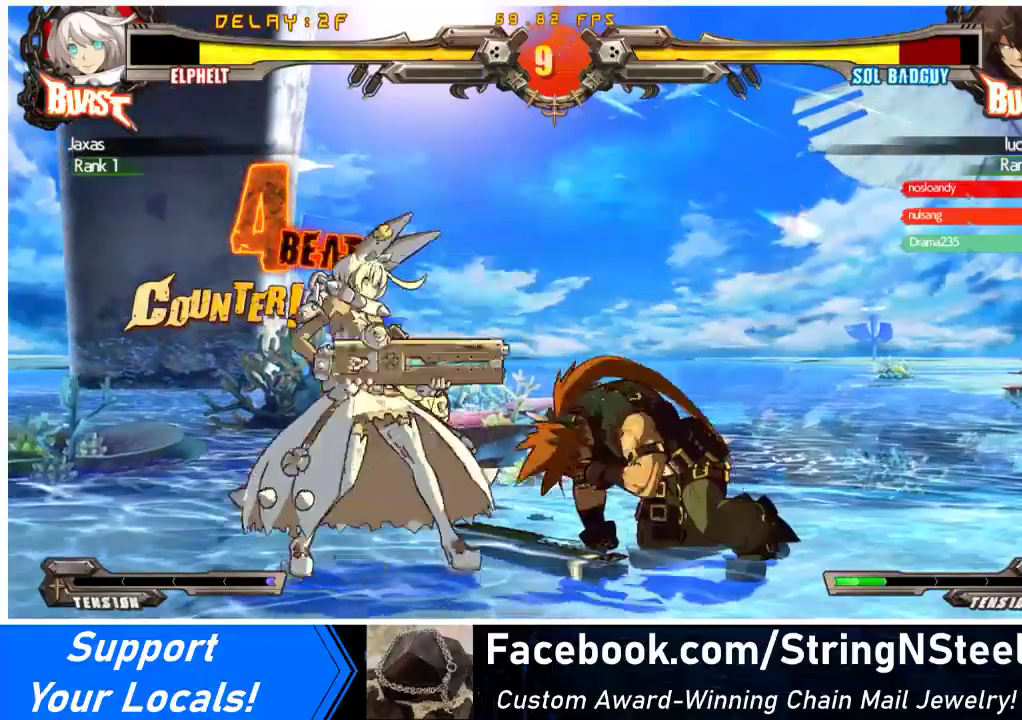
{"buttons": [], "events": [[167, "DPAD_RIGHT", "up"], [233, "R1", "down"], [267, "DPAD_LEFT", "down"], [300, "R1", "up"], [333, "DPAD_LEFT", "up"], [367, "R1", "down"], [400, "DPAD_RIGHT", "down"], [433, "DPAD_RIGHT", "up"], [500, "R1", "up"]]}
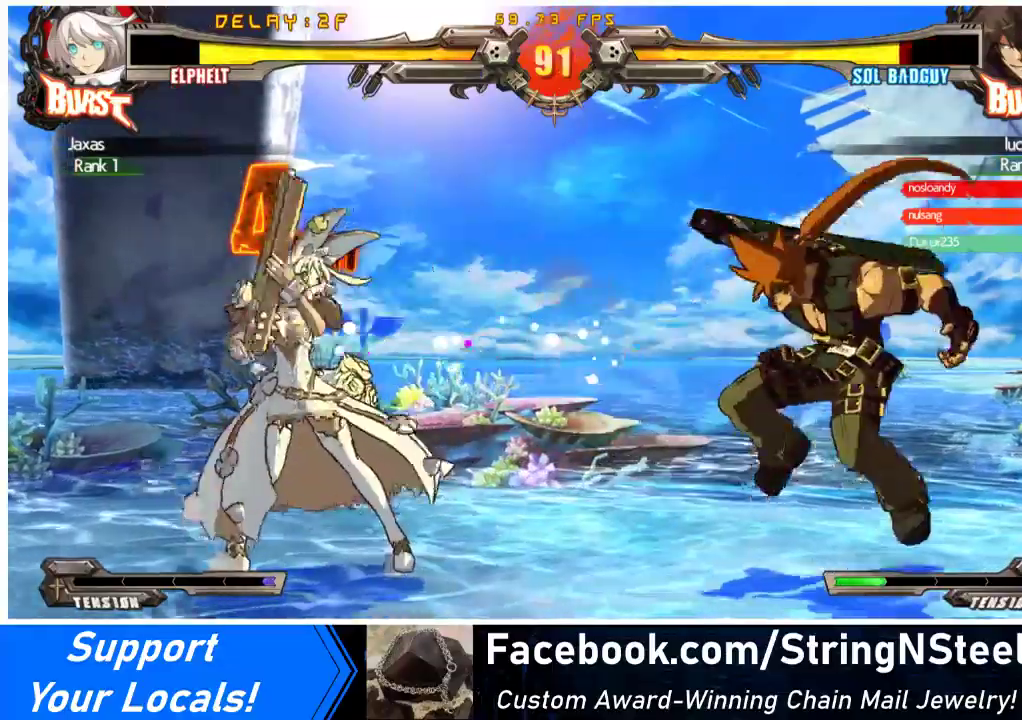
{"buttons": ["DPAD_LEFT"], "events": [[200, "DPAD_LEFT", "down"]]}
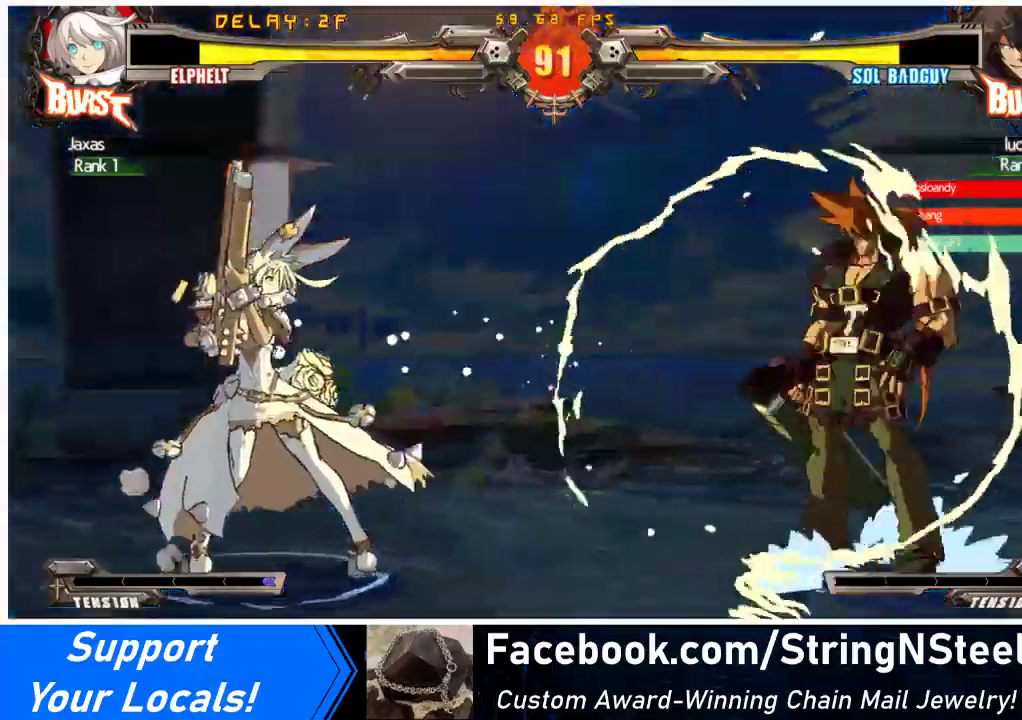
{"buttons": ["DPAD_LEFT"], "events": [[33, "DPAD_DOWN", "down"], [367, "DPAD_DOWN", "up"]]}
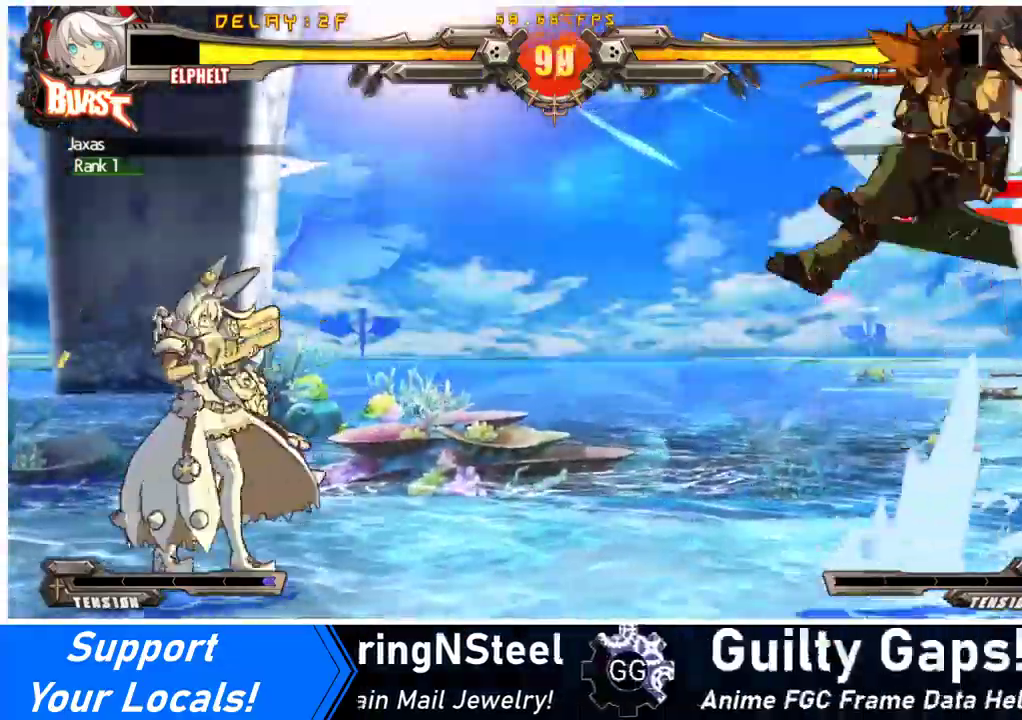
{"buttons": ["DPAD_RIGHT"], "events": [[233, "DPAD_LEFT", "up"], [233, "DPAD_RIGHT", "down"], [333, "DPAD_RIGHT", "up"], [400, "DPAD_RIGHT", "down"]]}
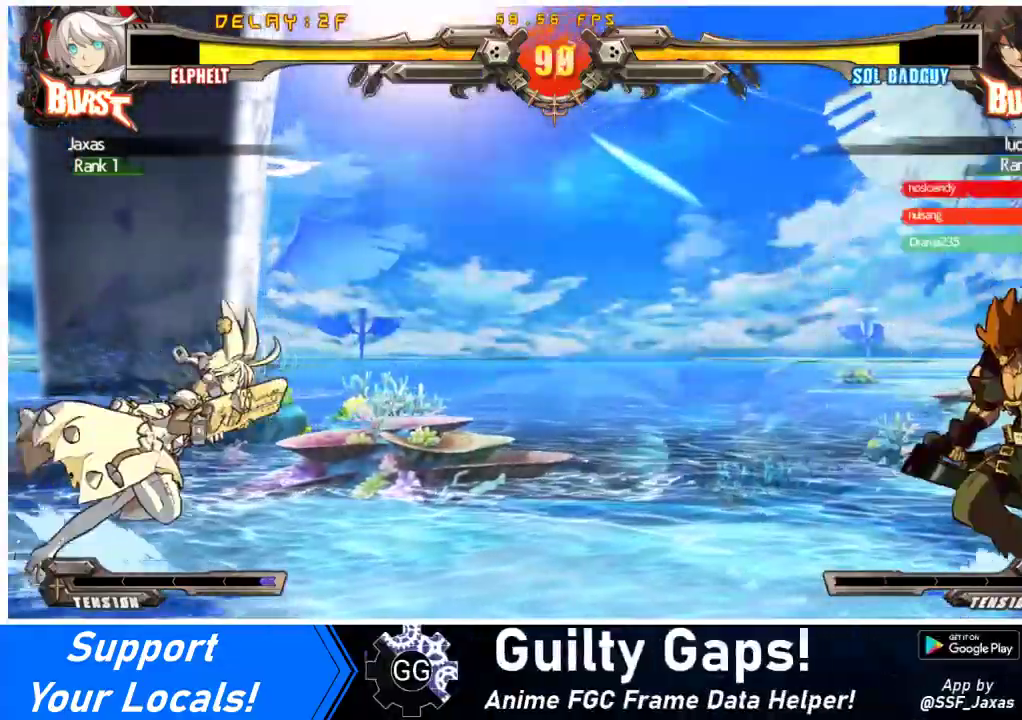
{"buttons": [], "events": [[333, "SQUARE", "down"], [400, "DPAD_RIGHT", "up"], [433, "SQUARE", "up"]]}
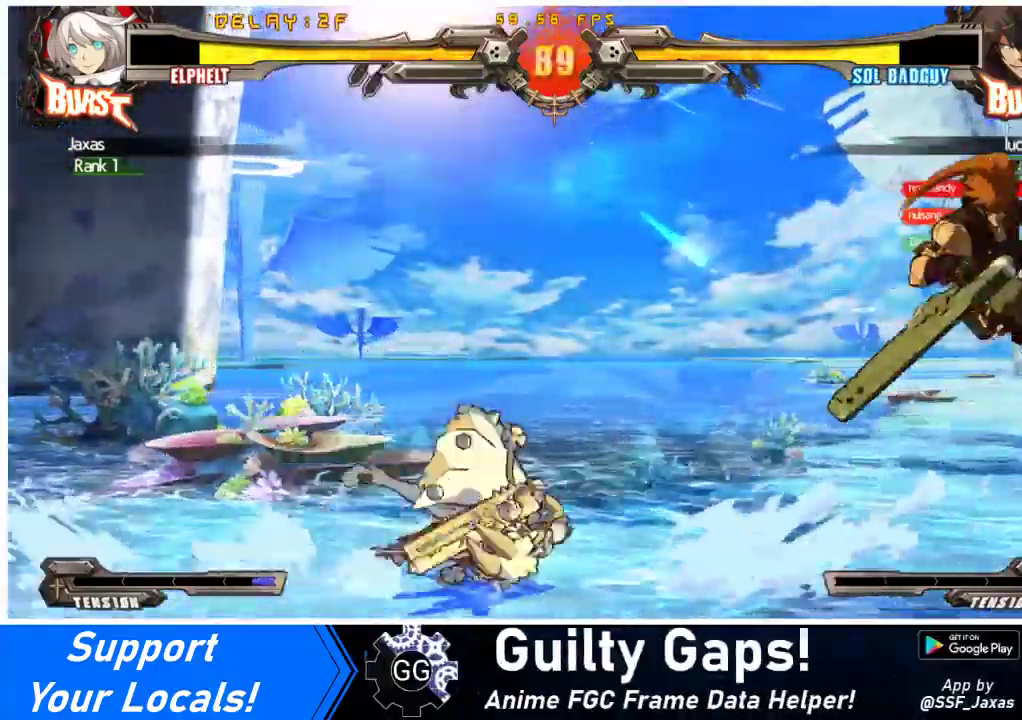
{"buttons": ["CROSS"], "events": [[300, "CROSS", "down"], [400, "CROSS", "up"], [433, "CROSS", "down"]]}
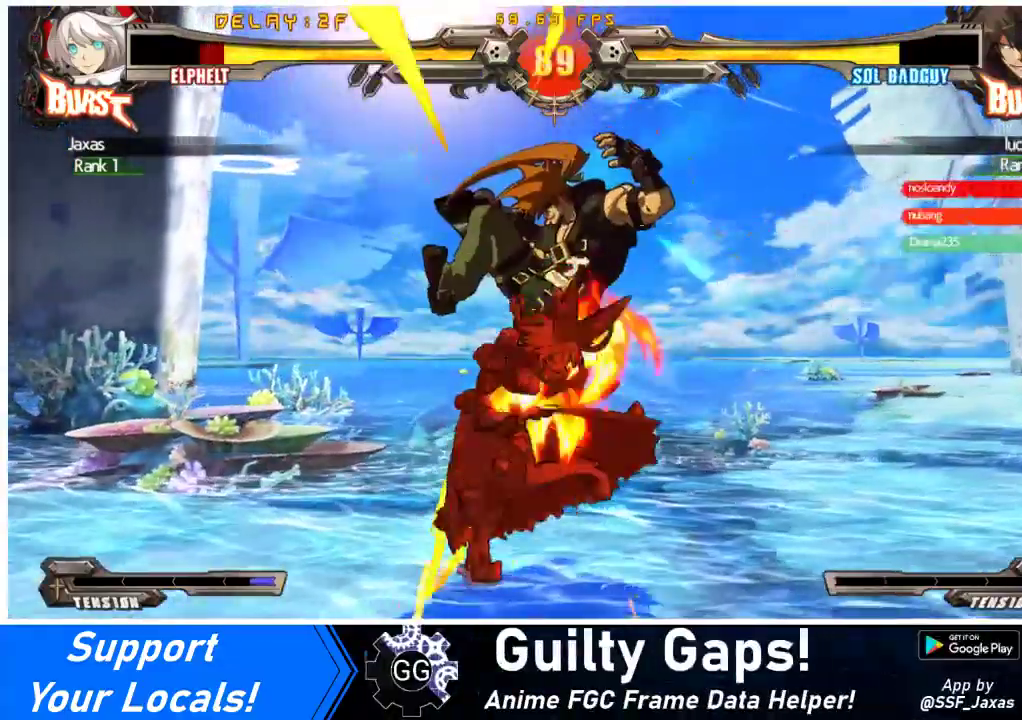
{"buttons": ["DPAD_RIGHT"], "events": [[67, "CROSS", "up"], [67, "DPAD_LEFT", "down"], [133, "DPAD_DOWN", "down"], [133, "R2", "down"], [167, "SQUARE", "down"], [233, "DPAD_DOWN", "up"], [233, "DPAD_LEFT", "up"], [267, "DPAD_RIGHT", "down"], [267, "R2", "up"], [267, "SQUARE", "up"]]}